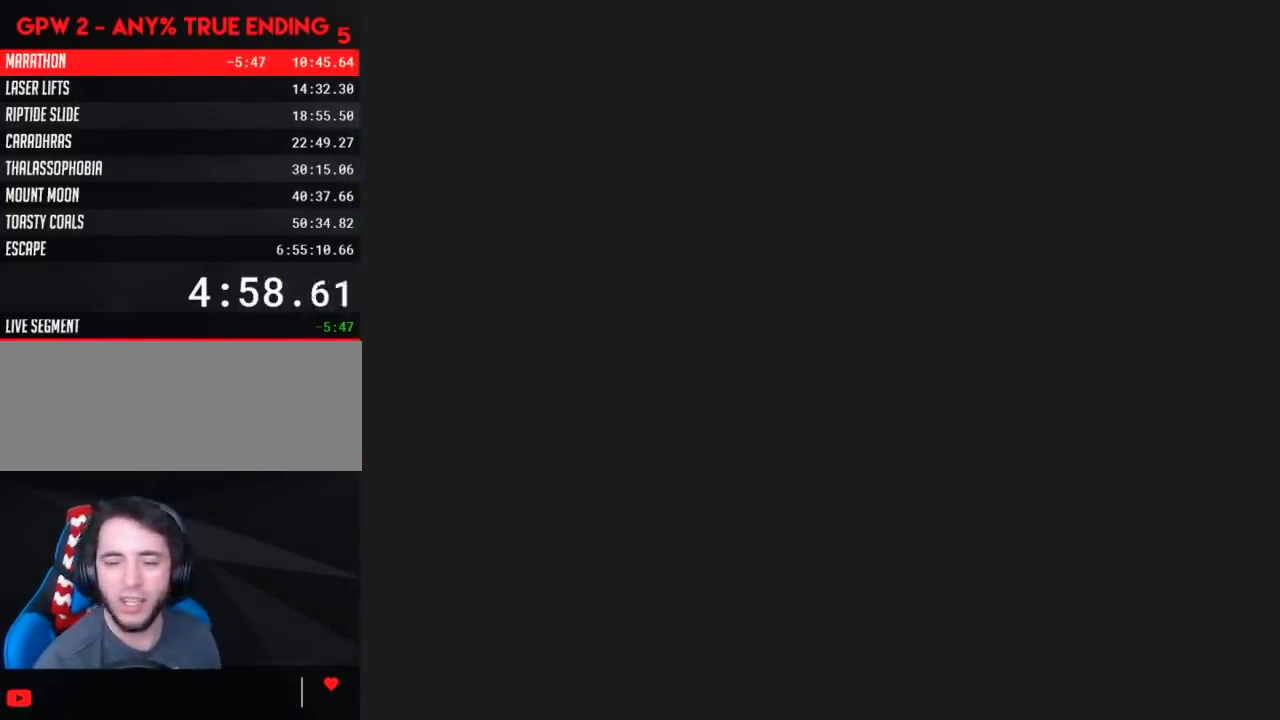
Gameplay with a controller (Nintendo layout); each line is a JSON object with the inputs held at the frame after it. "events" lists button and stick changes between this image and that frame as [ms after this image, input, new state], when the widget could be followed in between. Not read: B L3 R3.
{"buttons": [], "events": []}
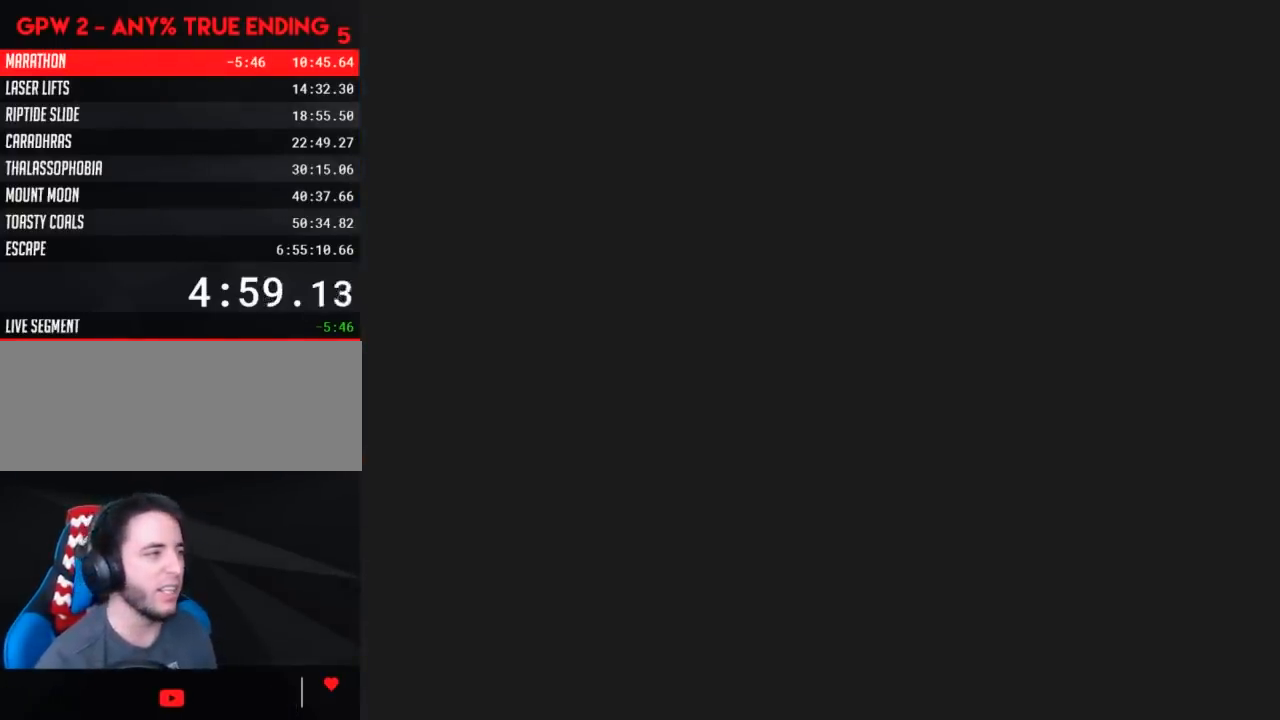
{"buttons": ["Y"], "events": [[133, "Y", "down"]]}
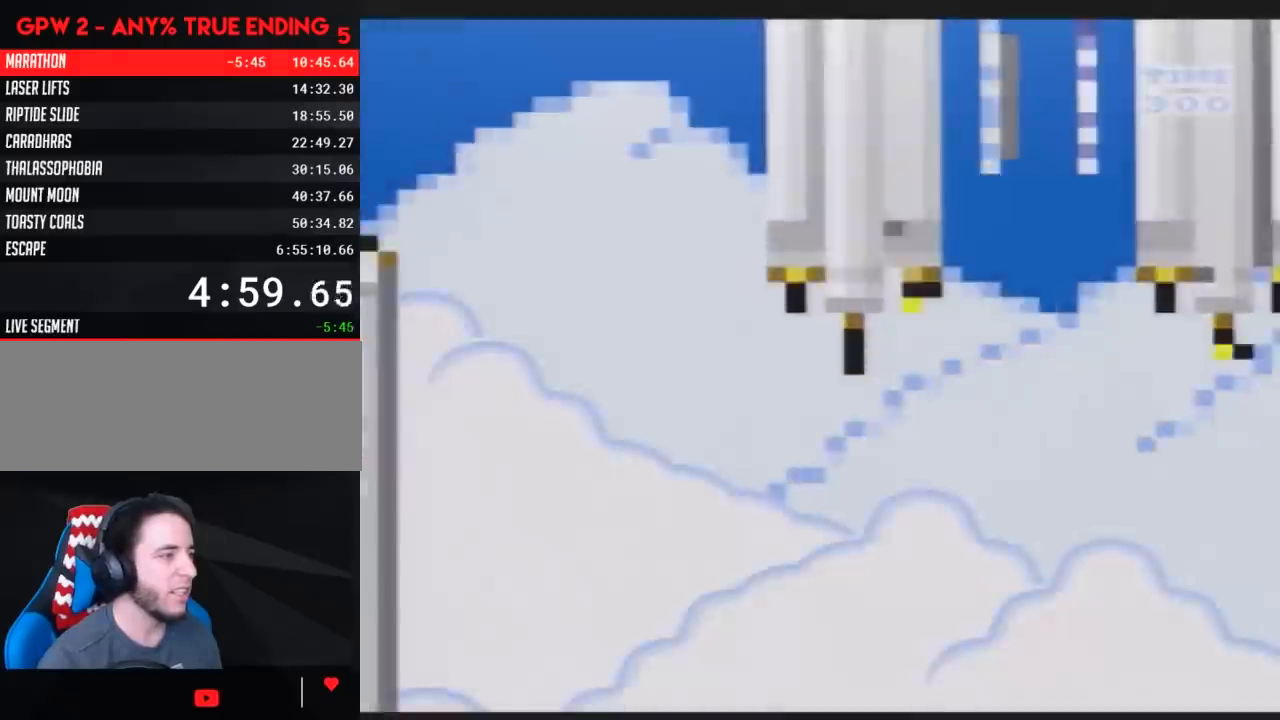
{"buttons": ["Y", "DPAD_LEFT"], "events": [[350, "DPAD_LEFT", "down"]]}
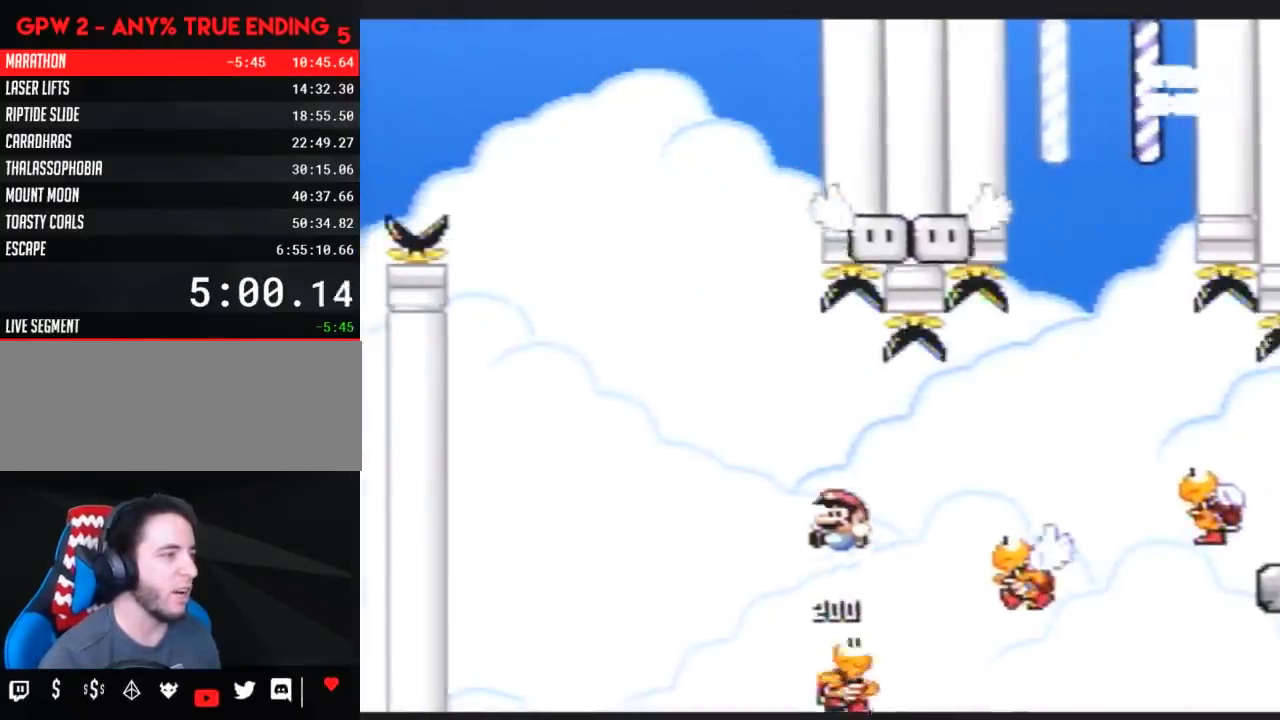
{"buttons": ["Y", "DPAD_RIGHT"], "events": [[83, "DPAD_LEFT", "up"], [150, "DPAD_RIGHT", "down"], [317, "DPAD_RIGHT", "up"], [367, "DPAD_RIGHT", "down"]]}
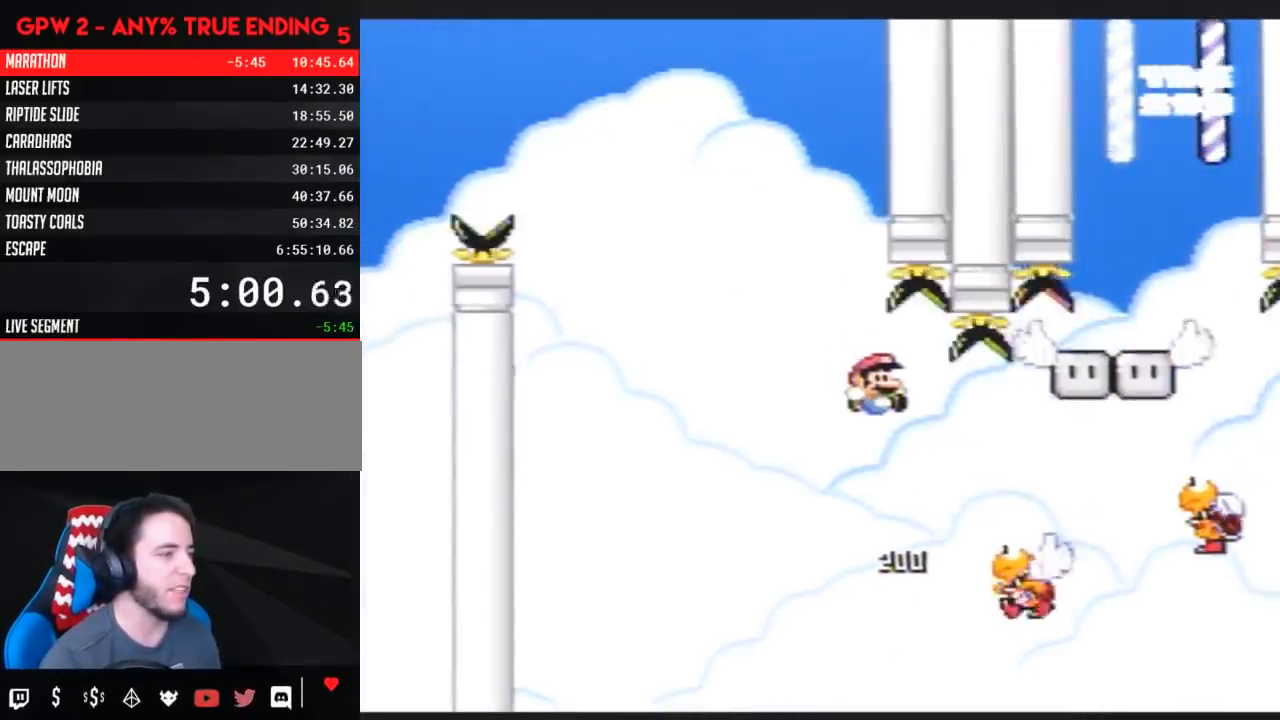
{"buttons": ["Y", "DPAD_LEFT"], "events": [[500, "DPAD_LEFT", "down"], [500, "DPAD_RIGHT", "up"]]}
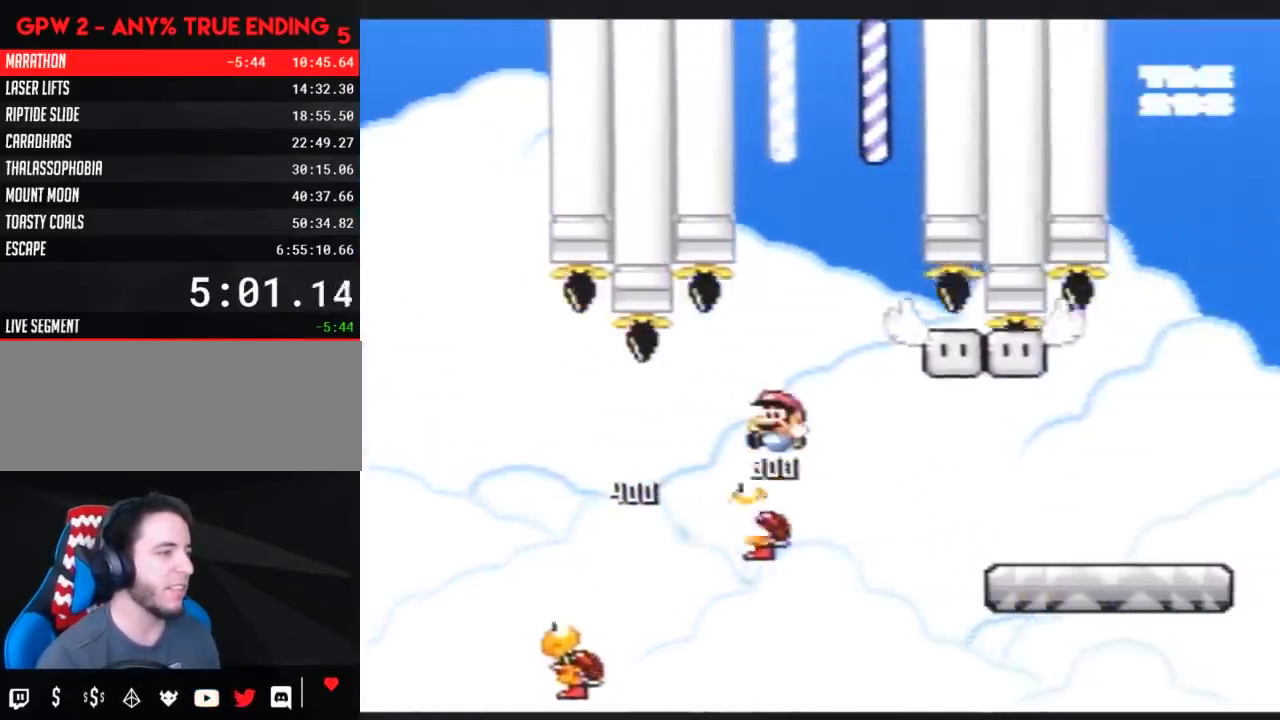
{"buttons": ["Y", "DPAD_RIGHT"], "events": [[100, "DPAD_LEFT", "up"], [100, "DPAD_UP", "down"], [117, "DPAD_RIGHT", "down"], [117, "DPAD_UP", "up"]]}
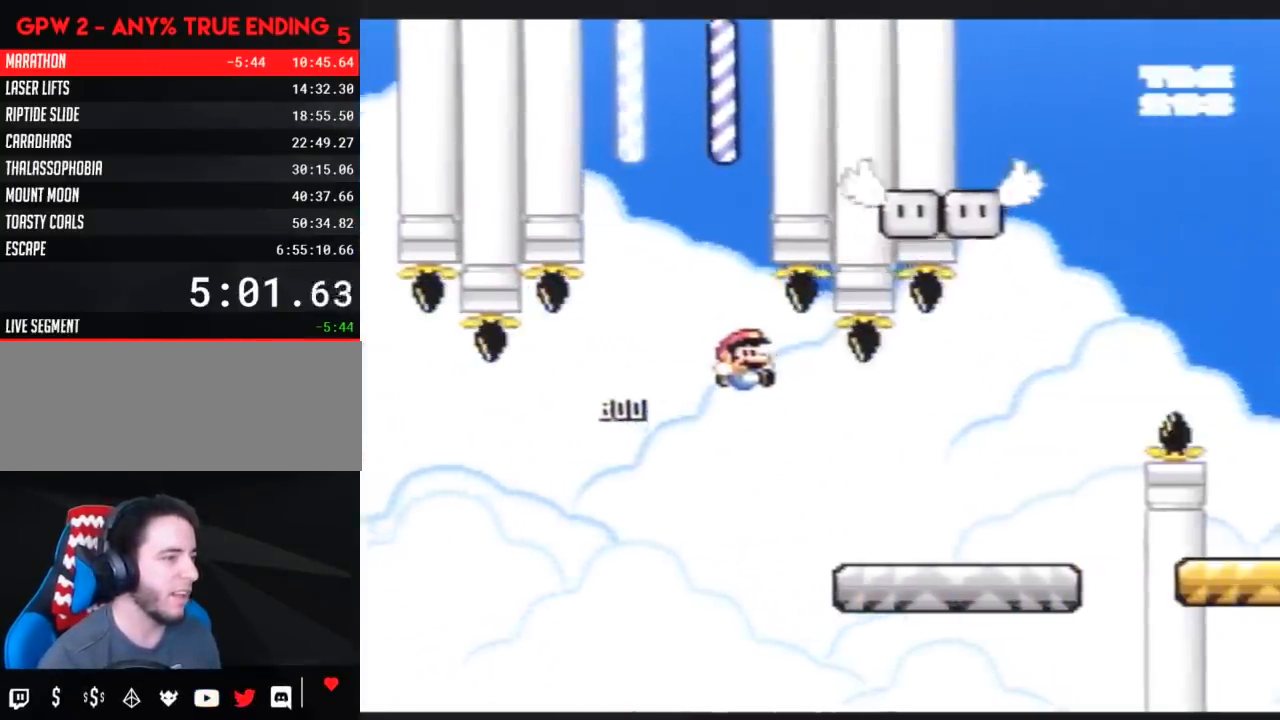
{"buttons": ["Y", "DPAD_RIGHT"], "events": []}
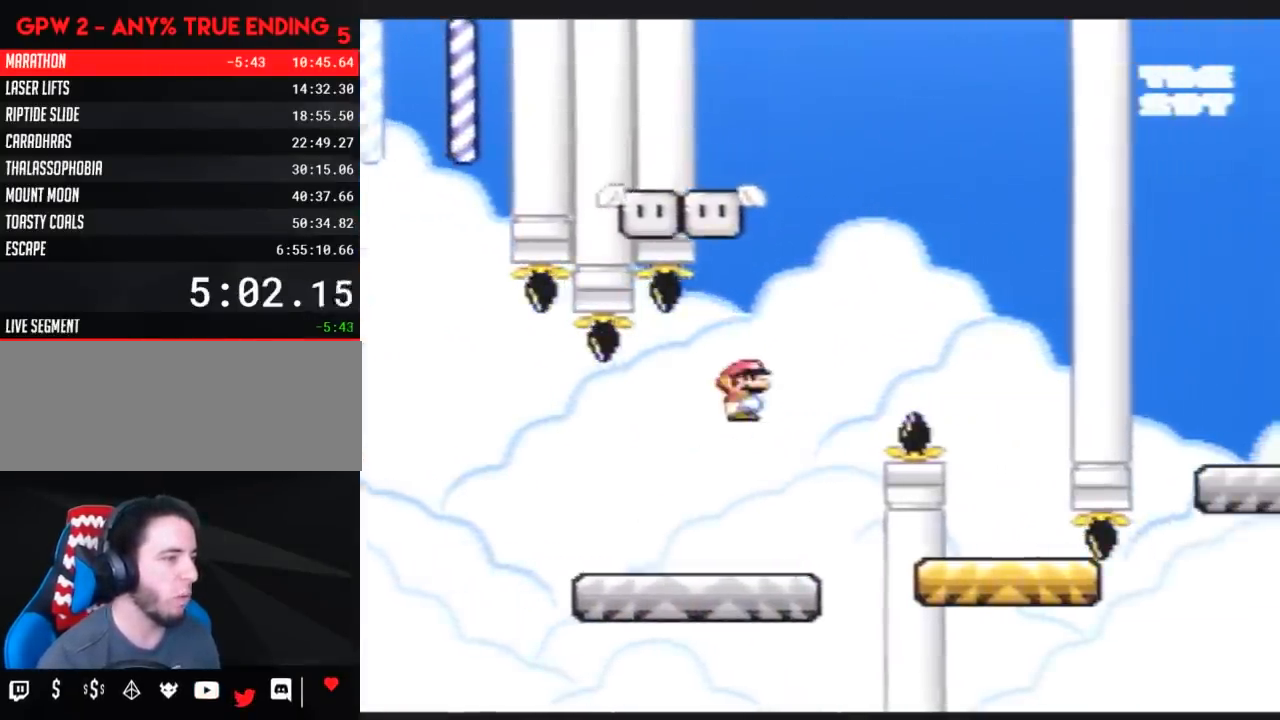
{"buttons": ["Y", "DPAD_LEFT"], "events": [[400, "DPAD_LEFT", "down"], [400, "DPAD_RIGHT", "up"]]}
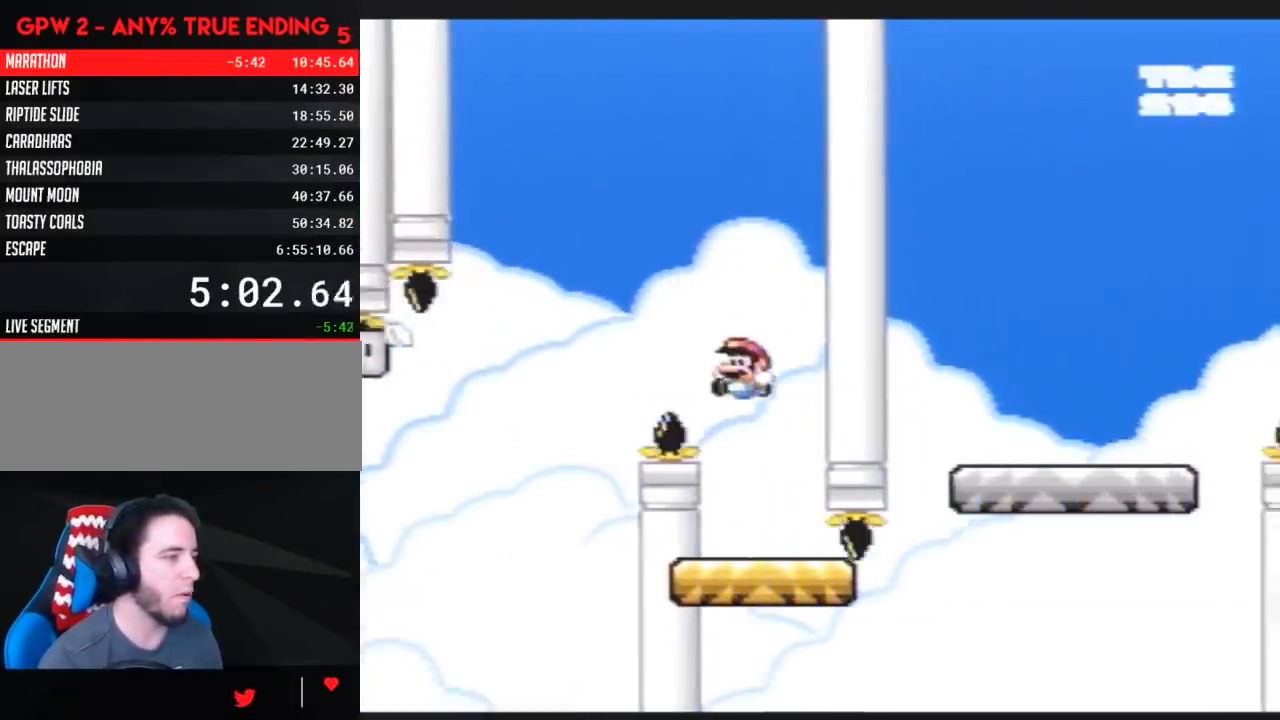
{"buttons": ["Y"], "events": [[67, "DPAD_LEFT", "up"], [67, "DPAD_RIGHT", "down"], [433, "DPAD_RIGHT", "up"]]}
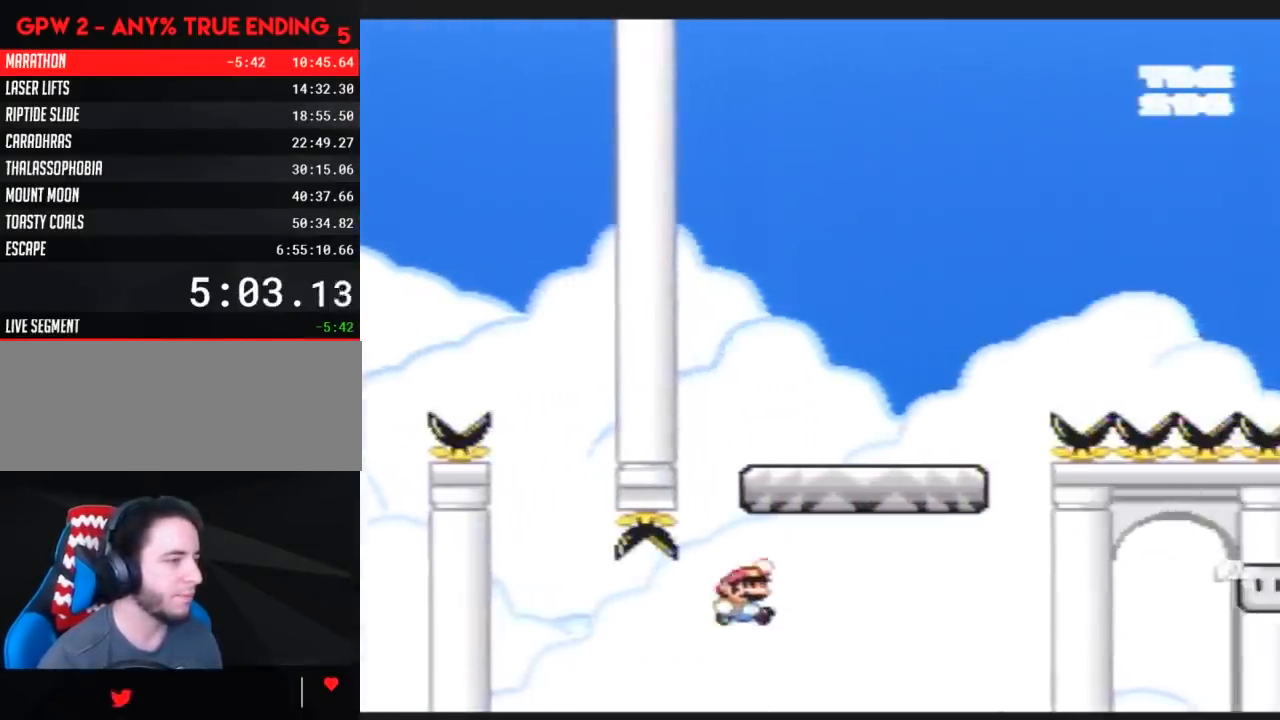
{"buttons": ["Y", "DPAD_RIGHT"], "events": [[150, "DPAD_RIGHT", "down"]]}
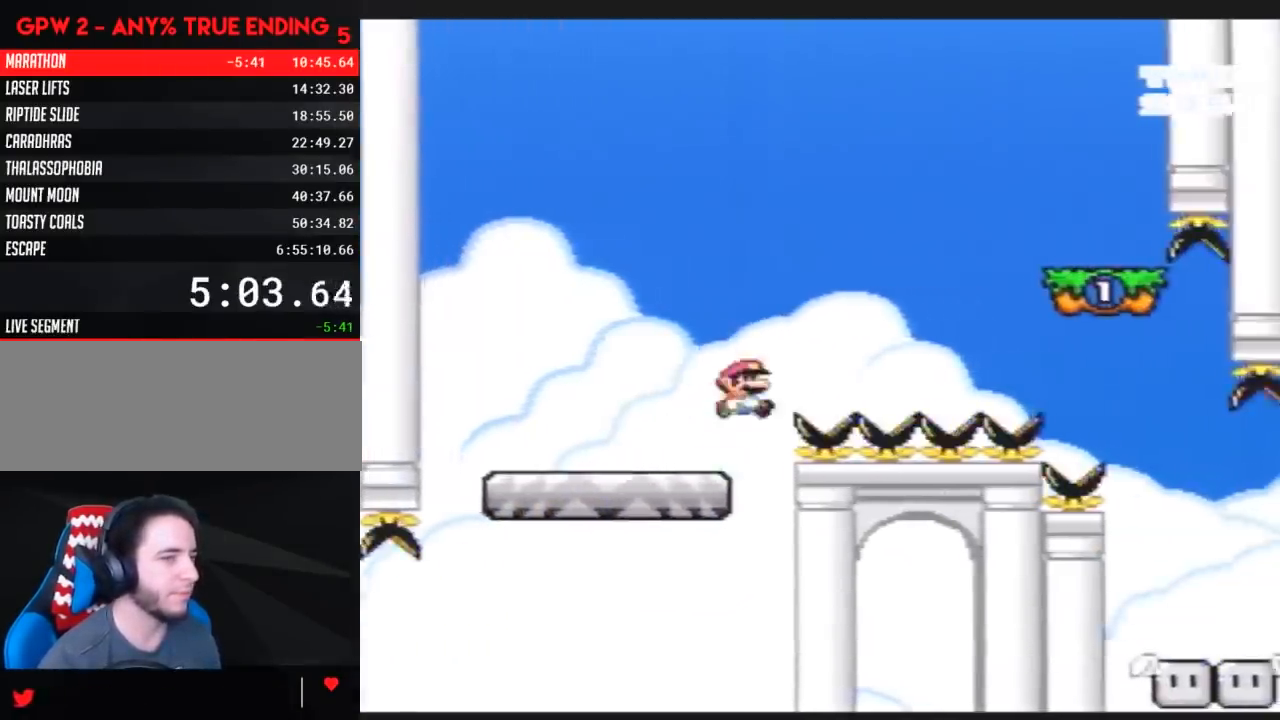
{"buttons": ["Y", "DPAD_RIGHT"], "events": []}
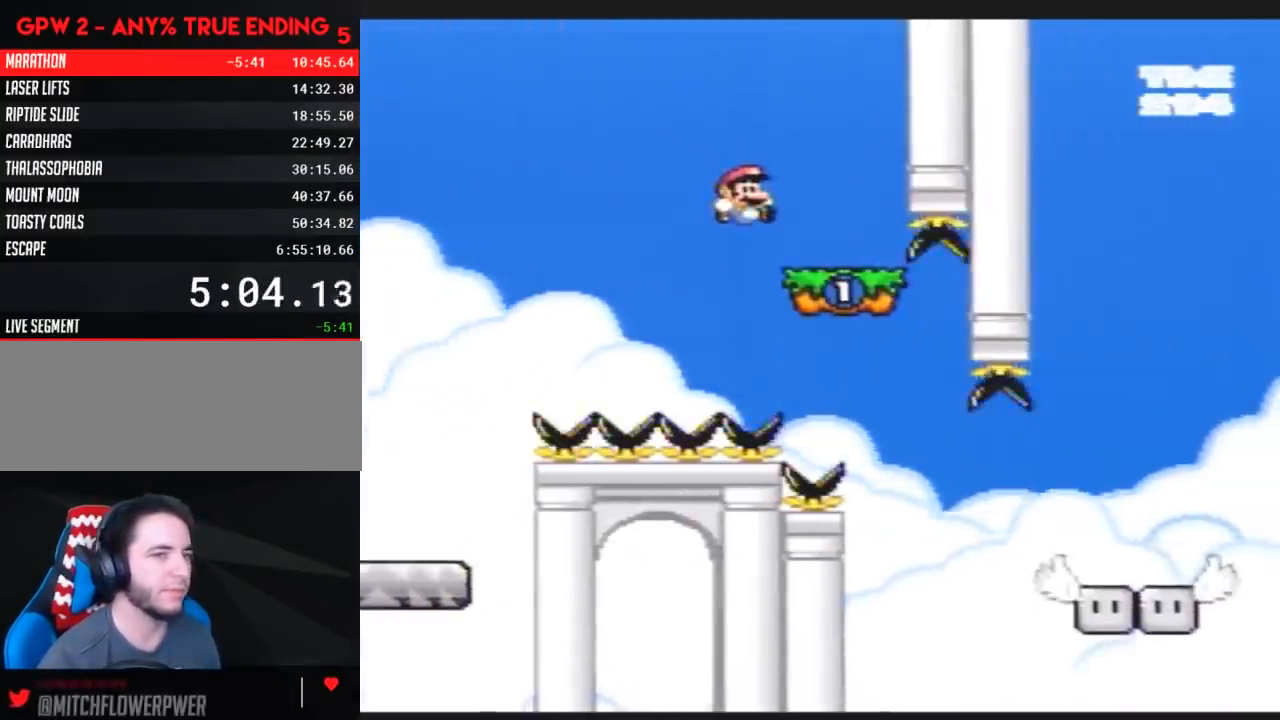
{"buttons": ["Y", "DPAD_RIGHT"], "events": [[33, "DPAD_LEFT", "down"], [33, "DPAD_RIGHT", "up"], [433, "DPAD_LEFT", "up"], [433, "DPAD_UP", "down"], [467, "DPAD_RIGHT", "down"], [467, "DPAD_UP", "up"]]}
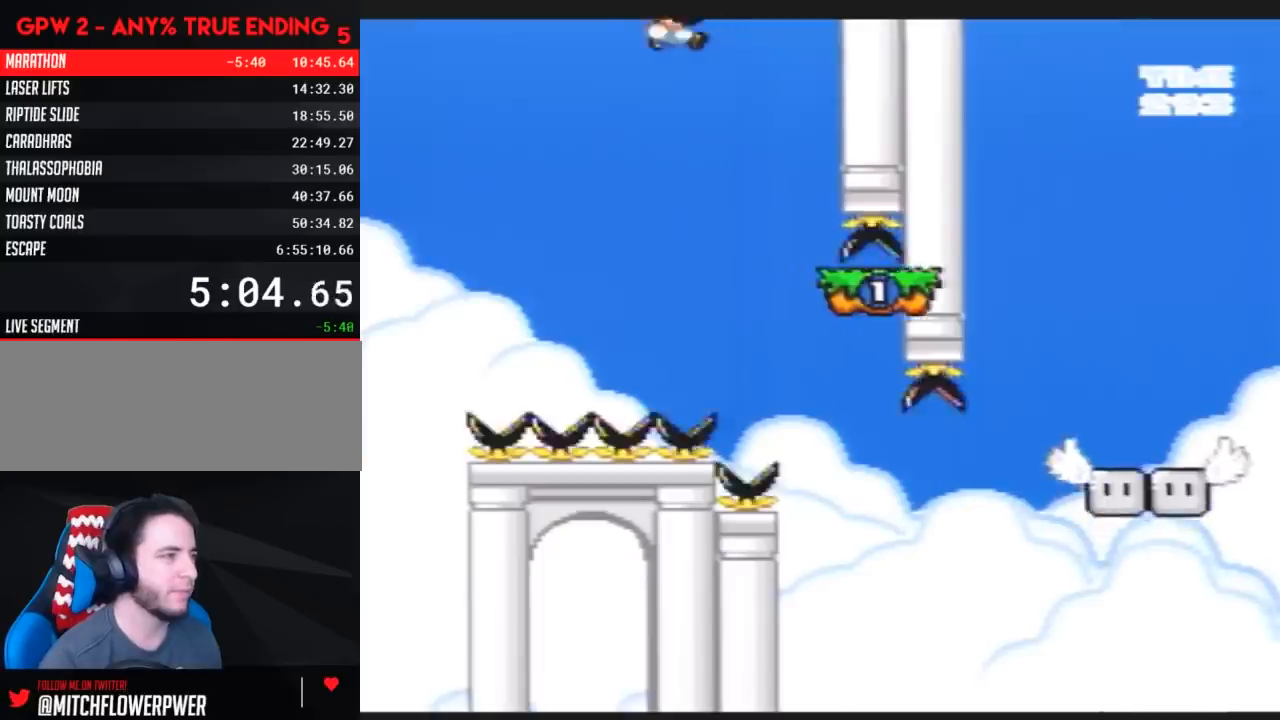
{"buttons": ["Y", "DPAD_RIGHT"], "events": []}
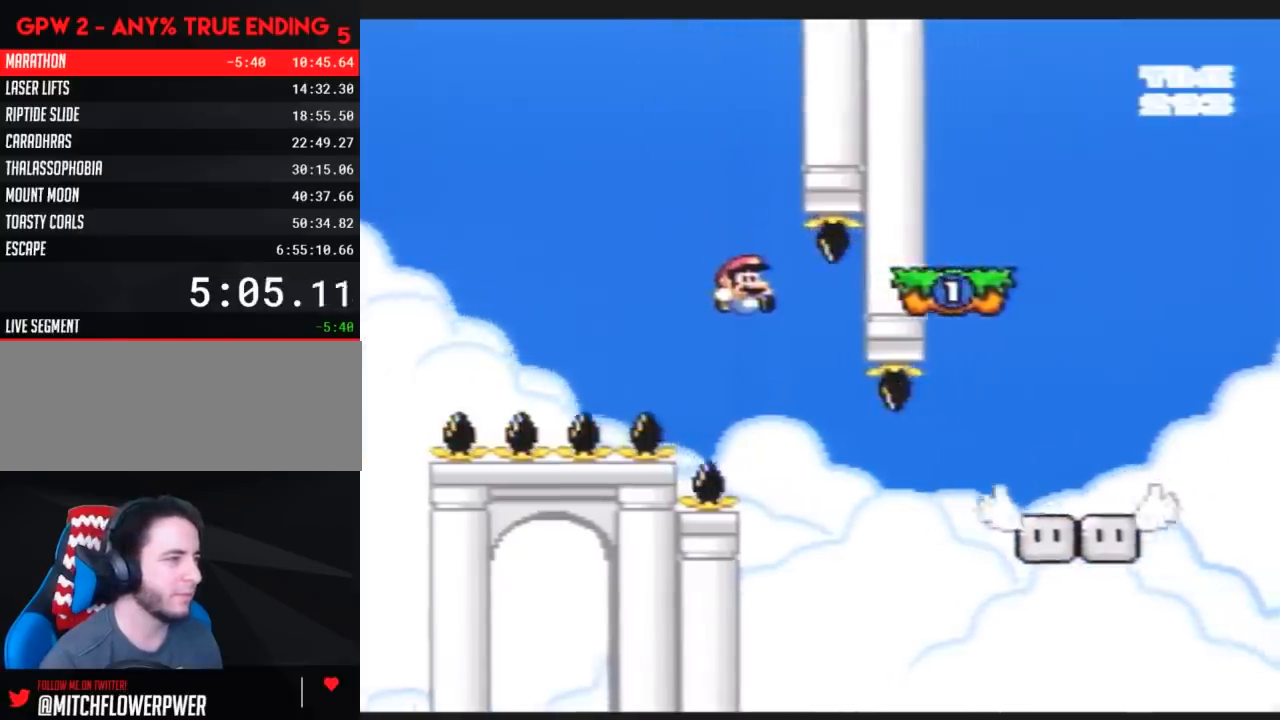
{"buttons": ["Y", "DPAD_RIGHT"], "events": [[450, "Y", "up"], [483, "Y", "down"]]}
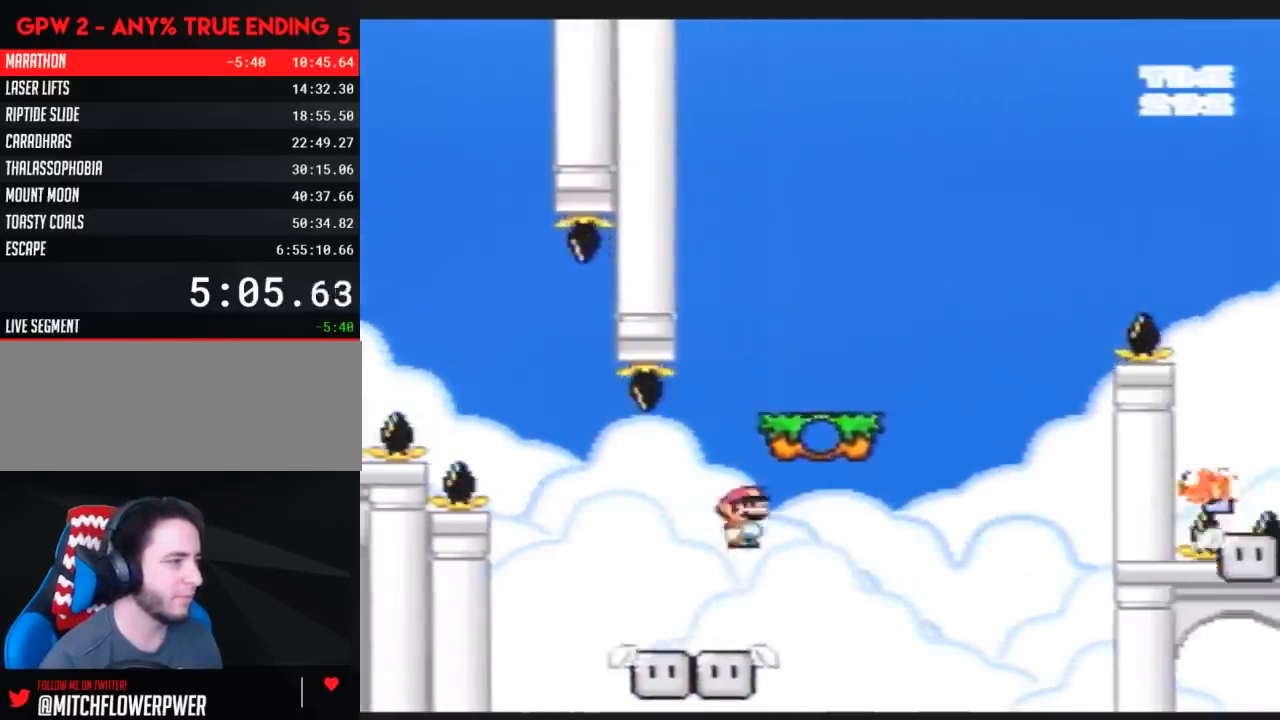
{"buttons": [], "events": [[350, "DPAD_RIGHT", "up"], [483, "Y", "up"]]}
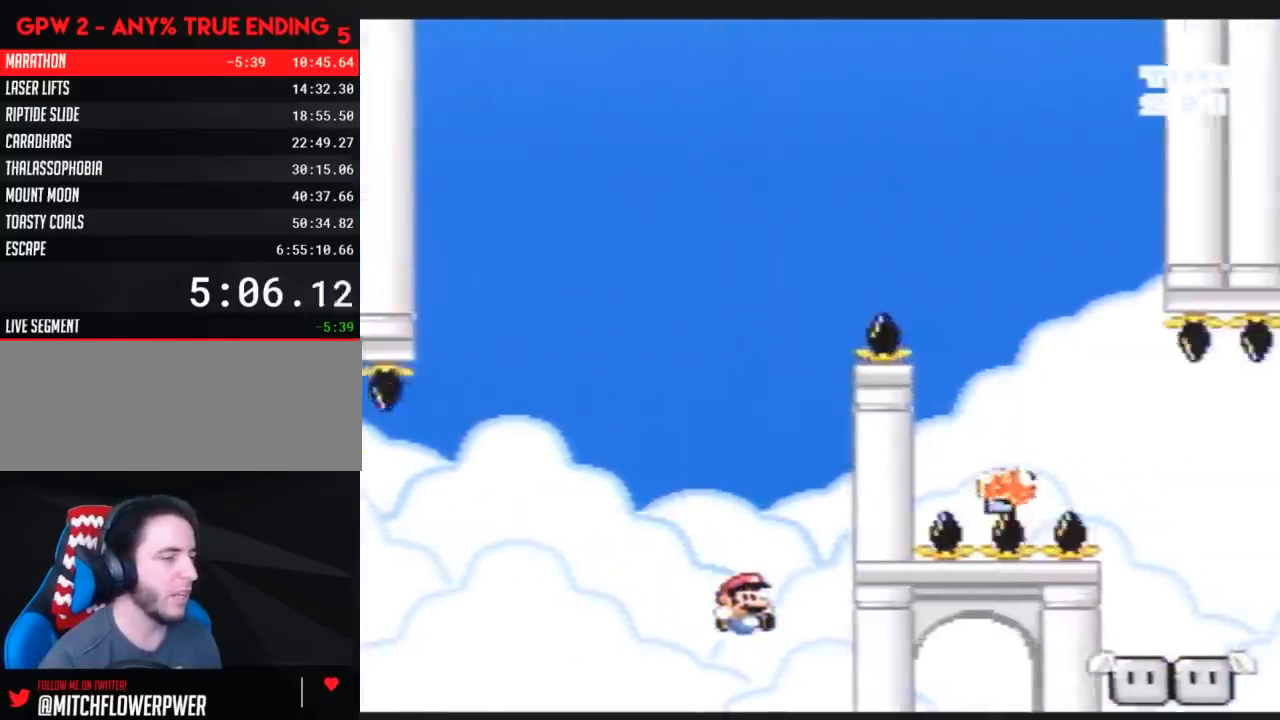
{"buttons": [], "events": []}
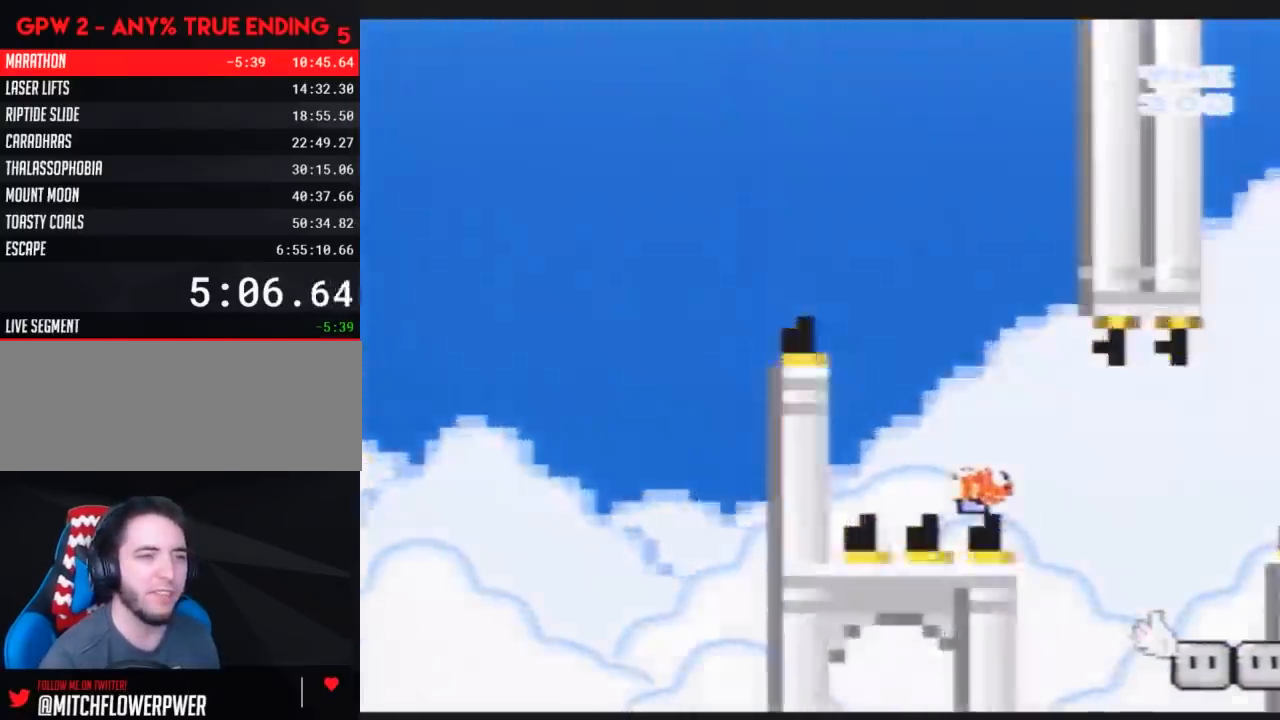
{"buttons": [], "events": []}
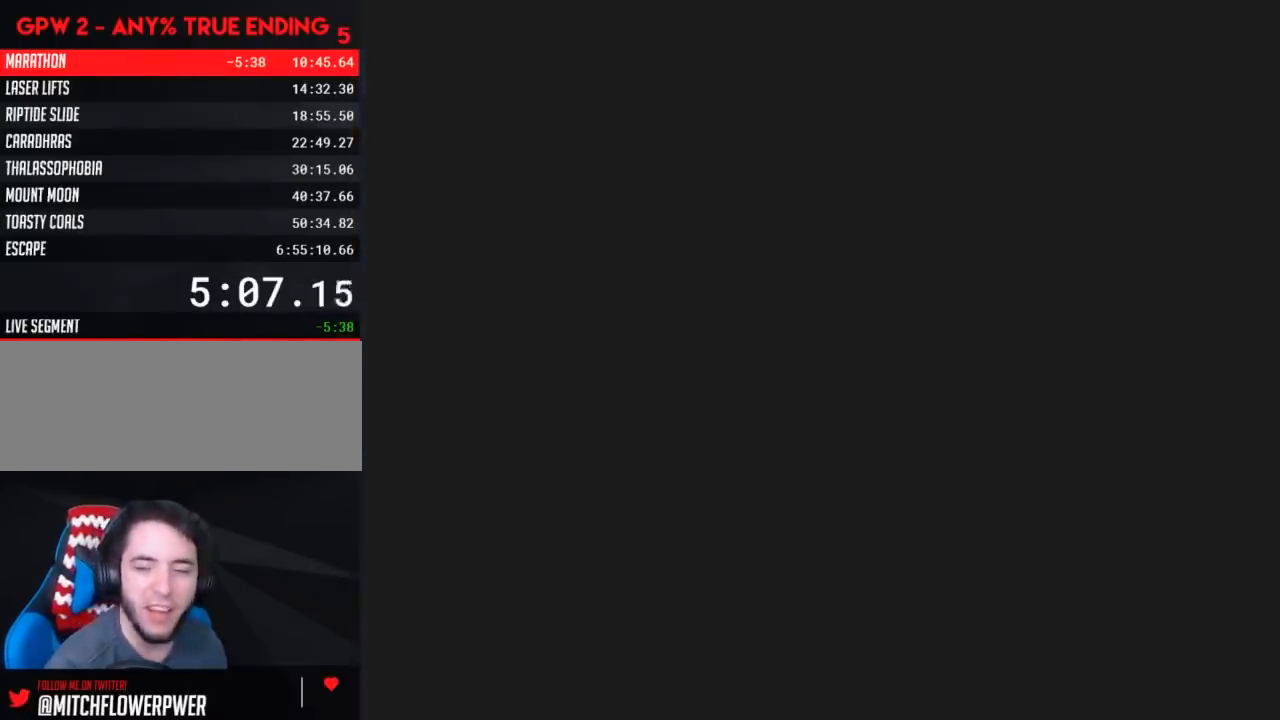
{"buttons": [], "events": []}
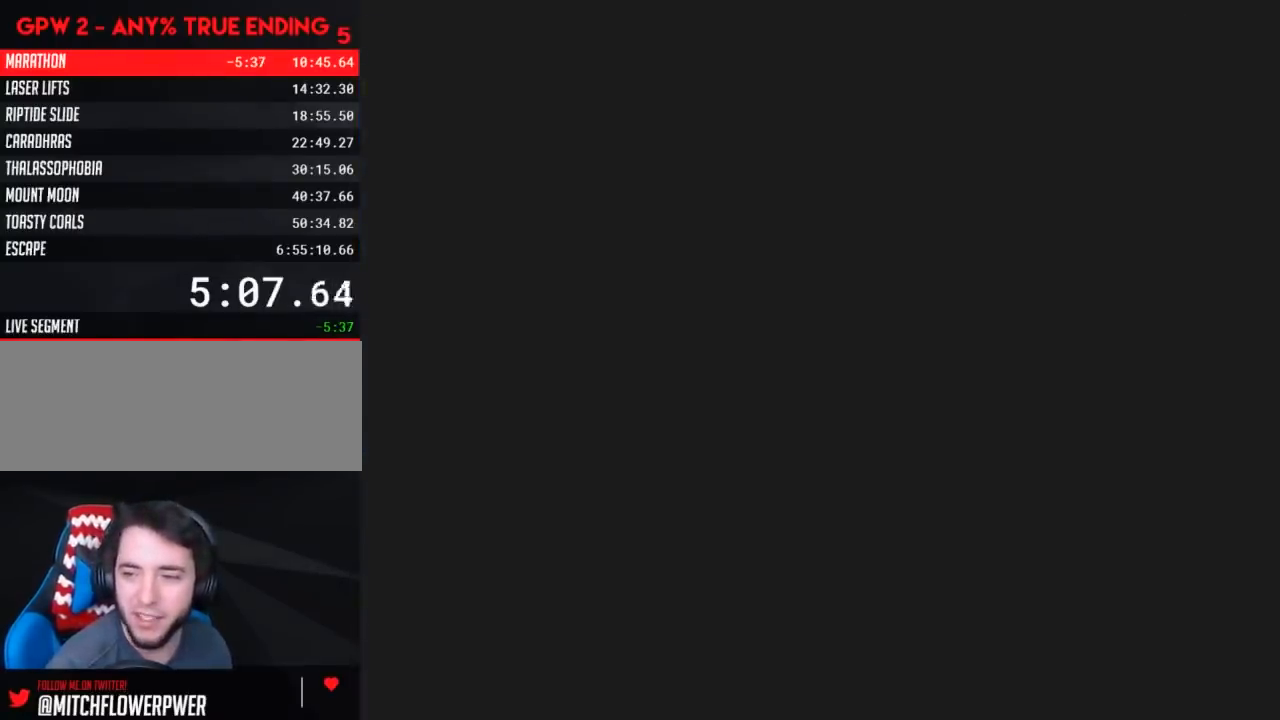
{"buttons": [], "events": []}
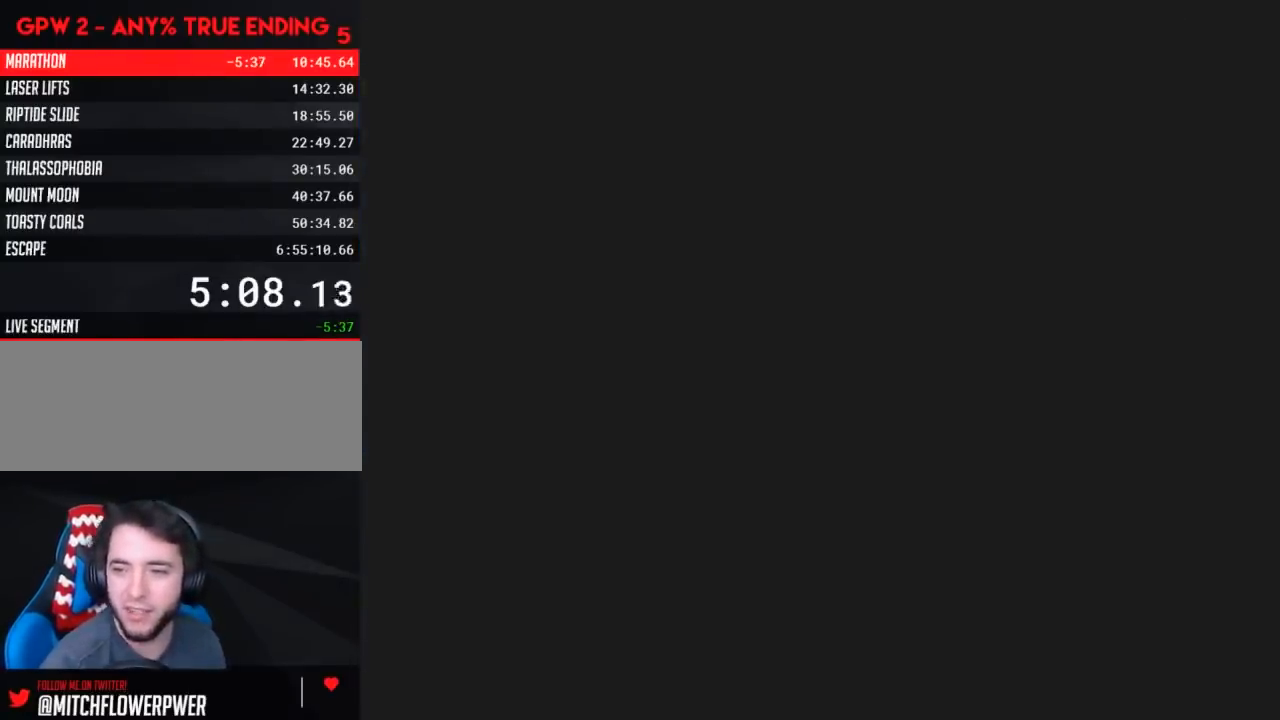
{"buttons": [], "events": []}
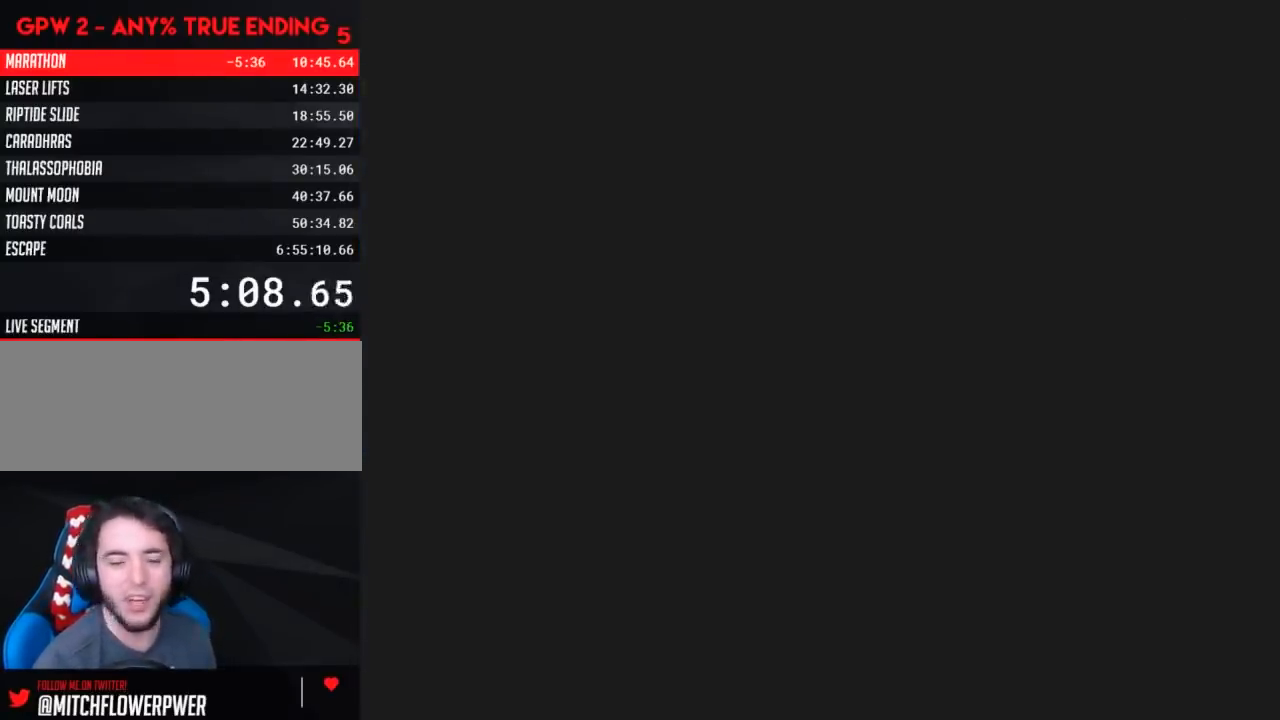
{"buttons": ["Y"], "events": [[33, "Y", "down"]]}
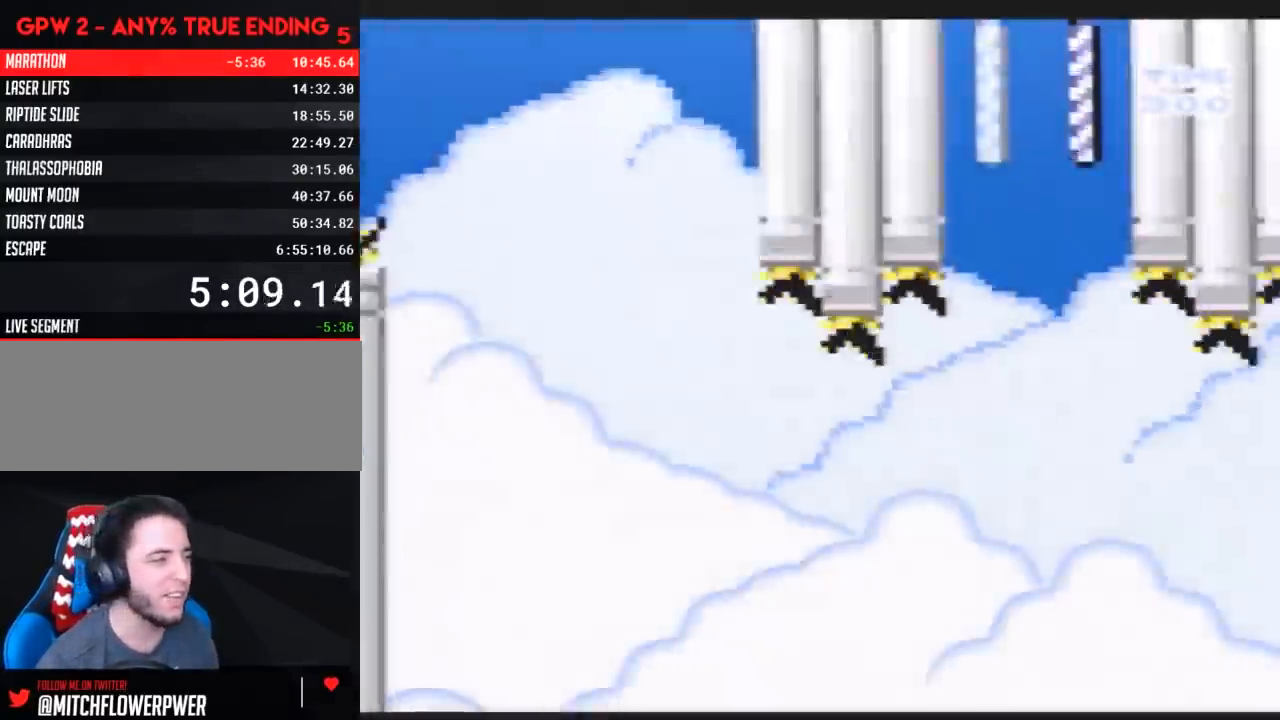
{"buttons": ["Y", "DPAD_LEFT"], "events": [[283, "DPAD_LEFT", "down"]]}
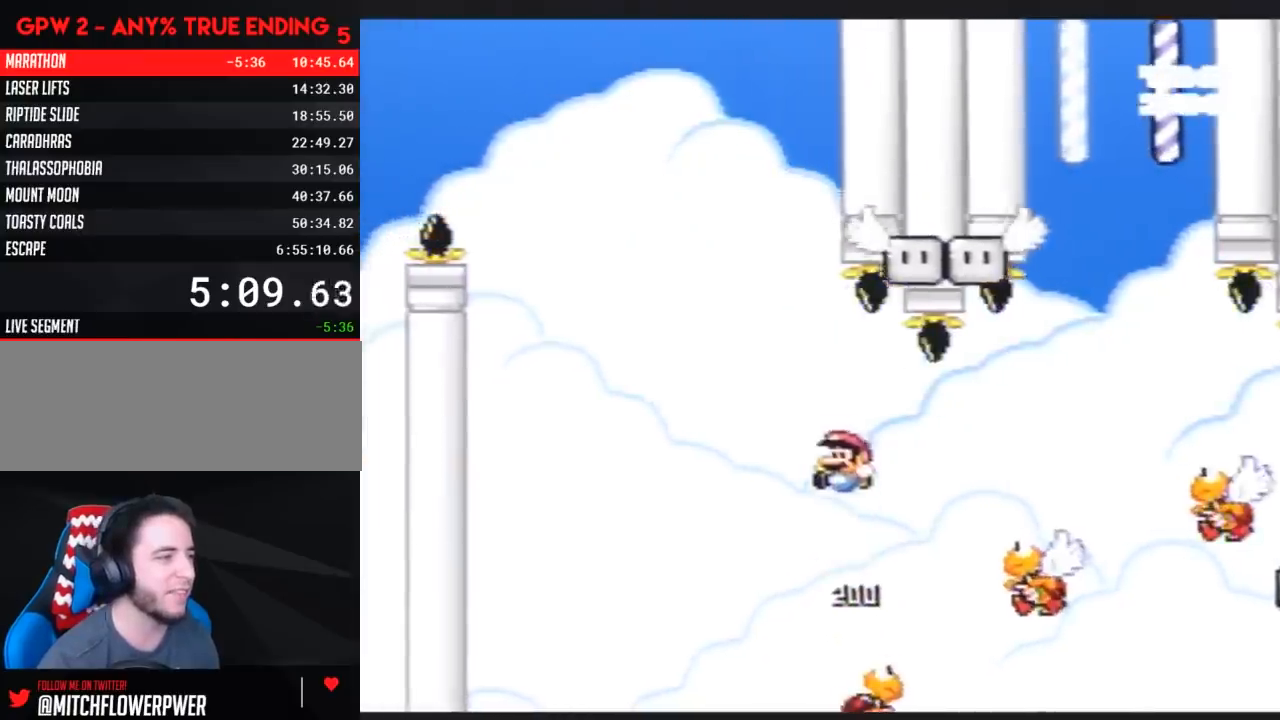
{"buttons": ["Y", "DPAD_RIGHT"], "events": [[33, "DPAD_LEFT", "up"], [67, "DPAD_RIGHT", "down"], [217, "DPAD_RIGHT", "up"], [283, "DPAD_RIGHT", "down"]]}
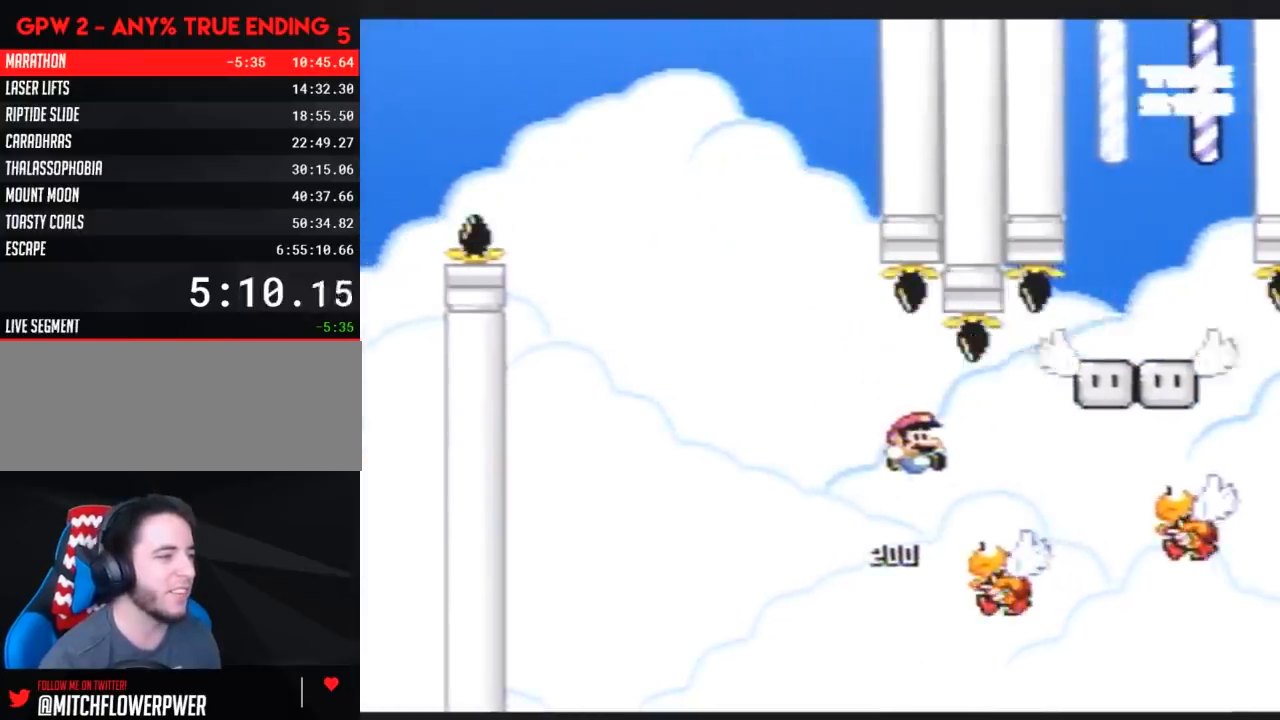
{"buttons": ["Y", "DPAD_RIGHT"], "events": [[333, "DPAD_RIGHT", "up"], [367, "DPAD_LEFT", "down"], [467, "DPAD_DOWN", "down"], [467, "DPAD_LEFT", "up"], [500, "DPAD_DOWN", "up"], [500, "DPAD_RIGHT", "down"]]}
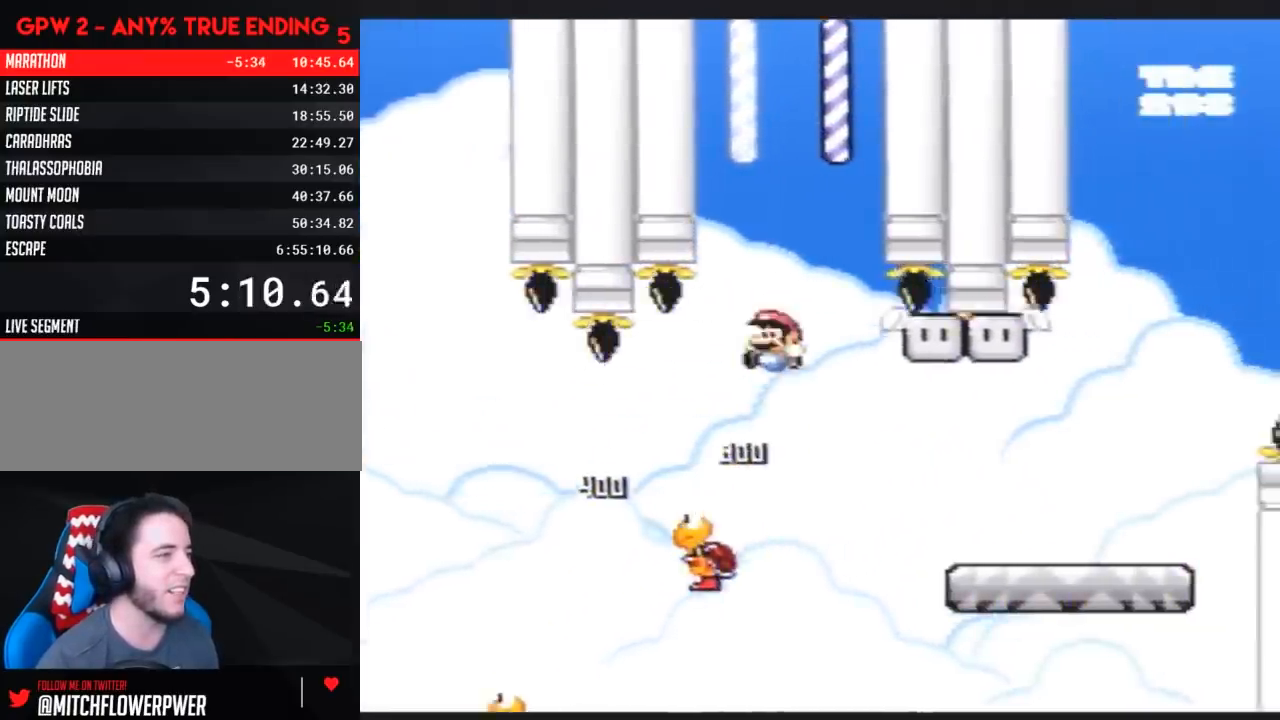
{"buttons": ["Y", "DPAD_RIGHT"], "events": [[133, "DPAD_RIGHT", "up"], [267, "DPAD_RIGHT", "down"]]}
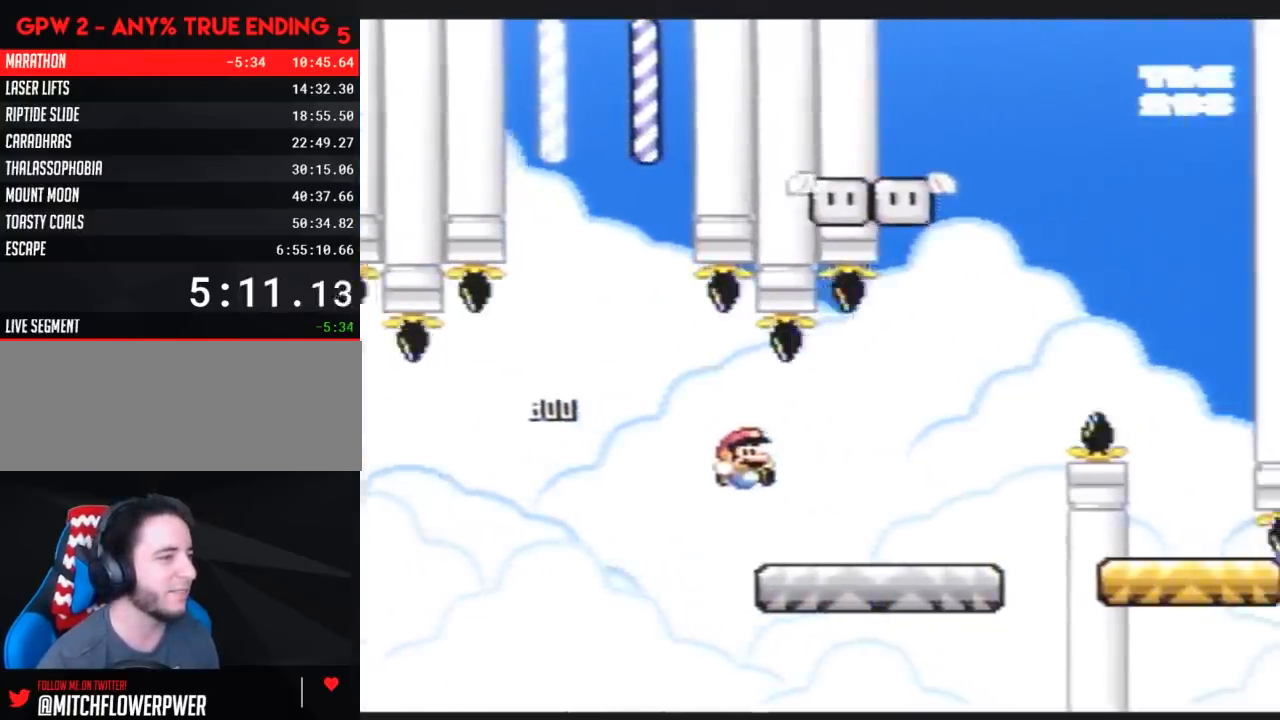
{"buttons": ["Y", "DPAD_RIGHT"], "events": []}
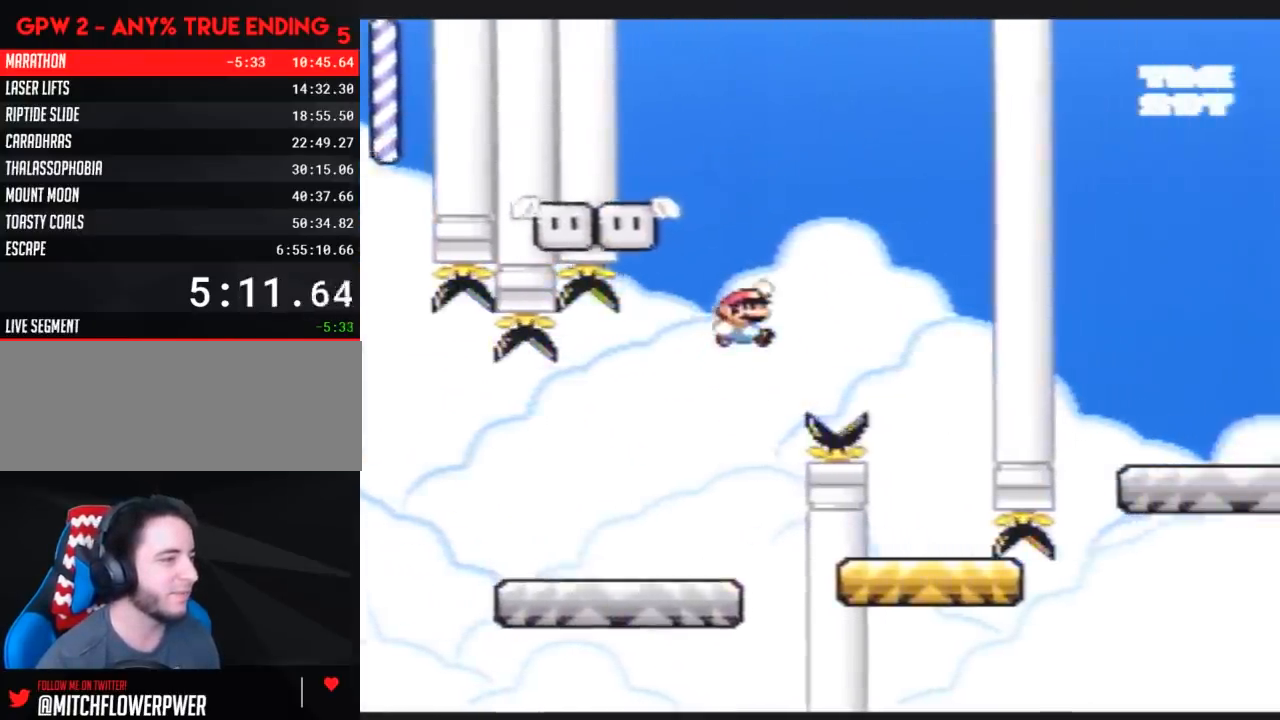
{"buttons": ["Y", "DPAD_RIGHT"], "events": [[183, "DPAD_RIGHT", "up"], [217, "DPAD_LEFT", "down"], [333, "DPAD_LEFT", "up"], [333, "DPAD_RIGHT", "down"]]}
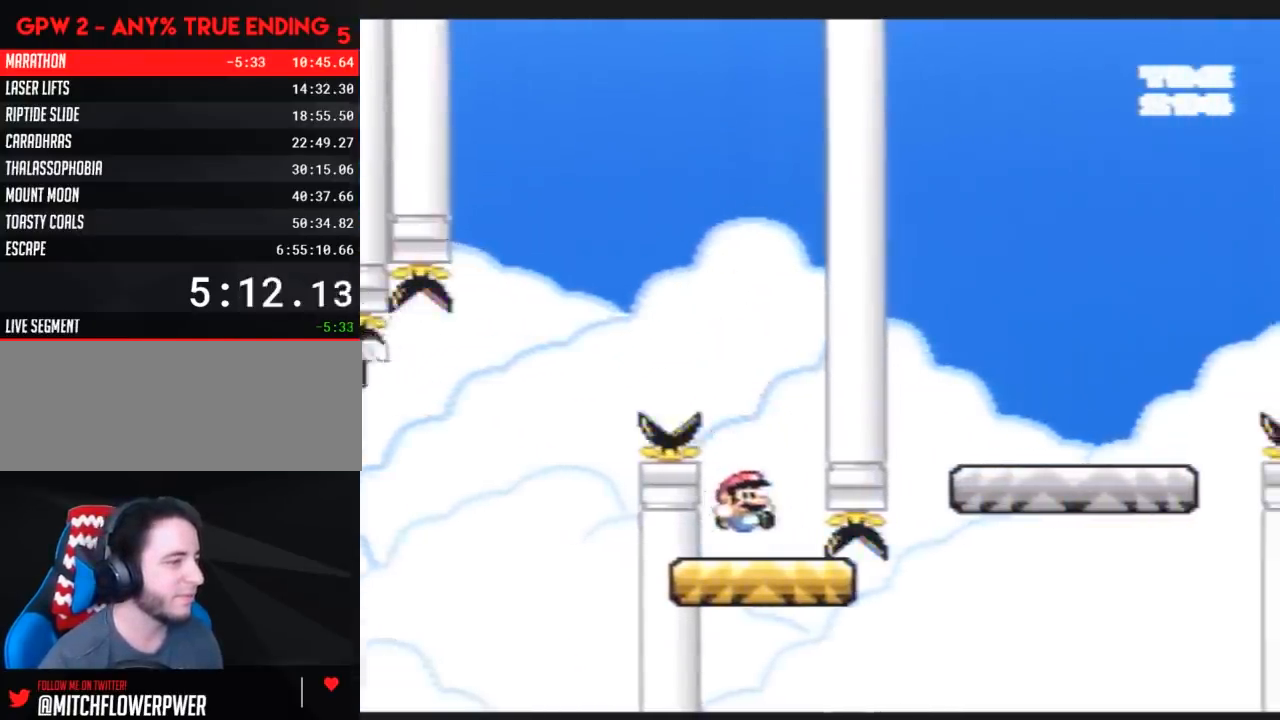
{"buttons": ["Y", "DPAD_RIGHT"], "events": [[217, "DPAD_RIGHT", "up"], [367, "DPAD_RIGHT", "down"]]}
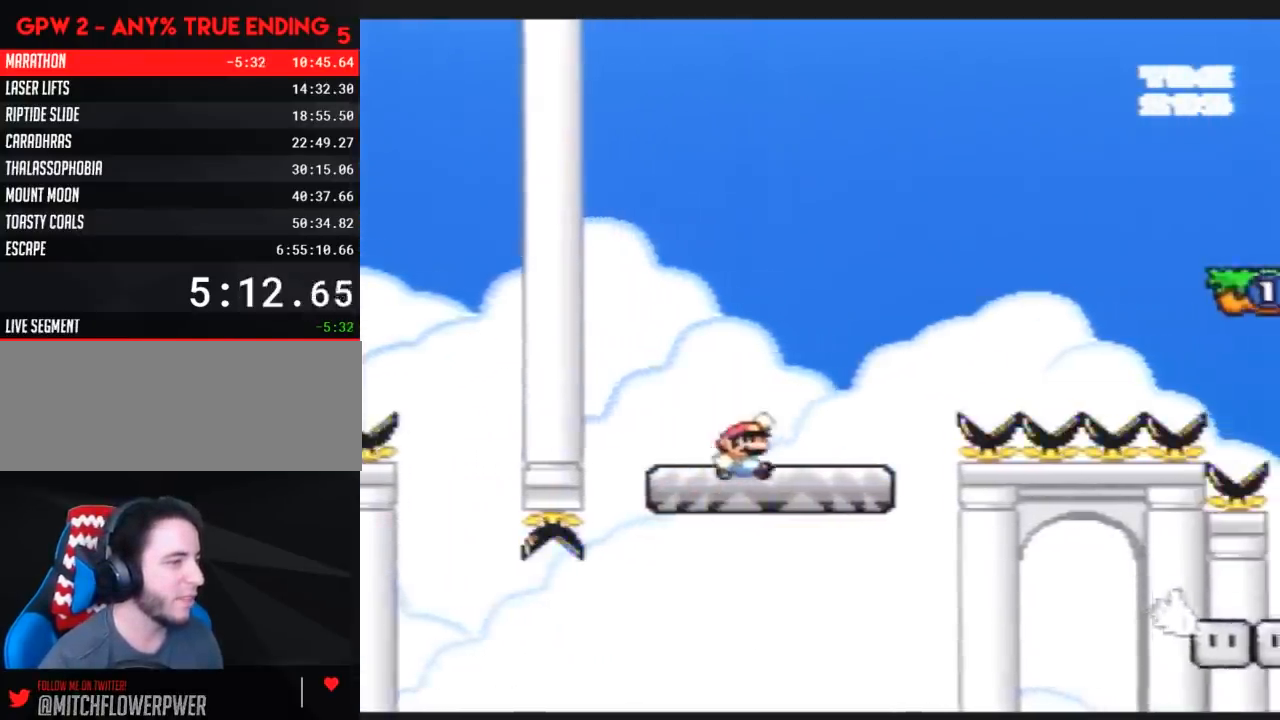
{"buttons": ["Y", "DPAD_RIGHT"], "events": []}